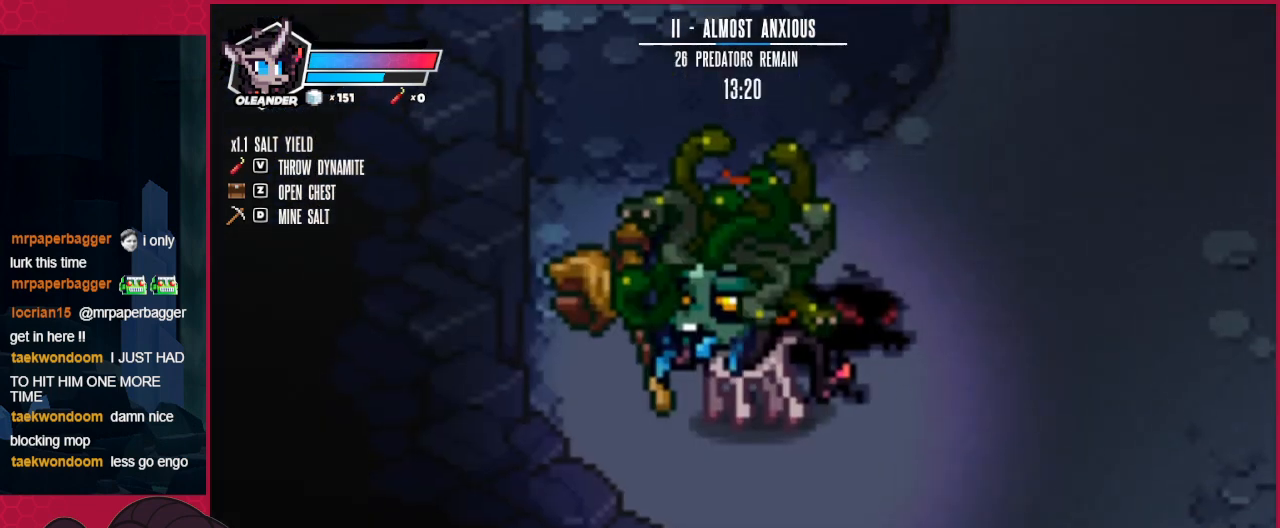
Gameplay with keyboard; each line is a JSON object with the keys held at the frame after it. "events" lists presses ("down") and releases ("up") of "a", "b", "c", "d", "down", "left", "right" and "up" between this image and that frame as [ms after this image, input, new state], when the widget could be followed in between. No other keys are recorded. Mouse input is not recorded.
{"keys": [], "events": []}
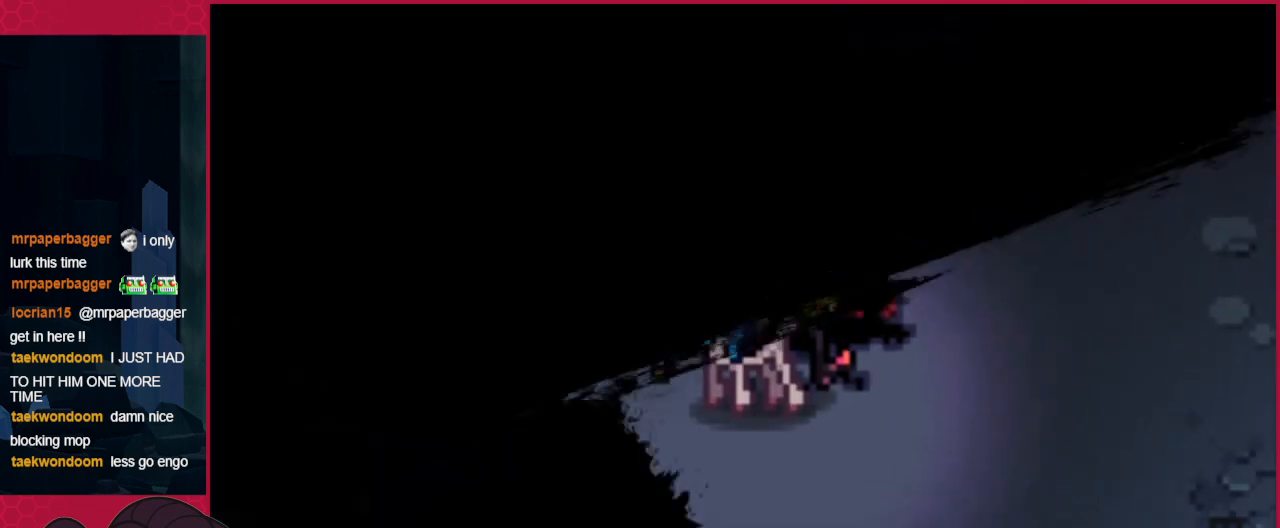
{"keys": [], "events": []}
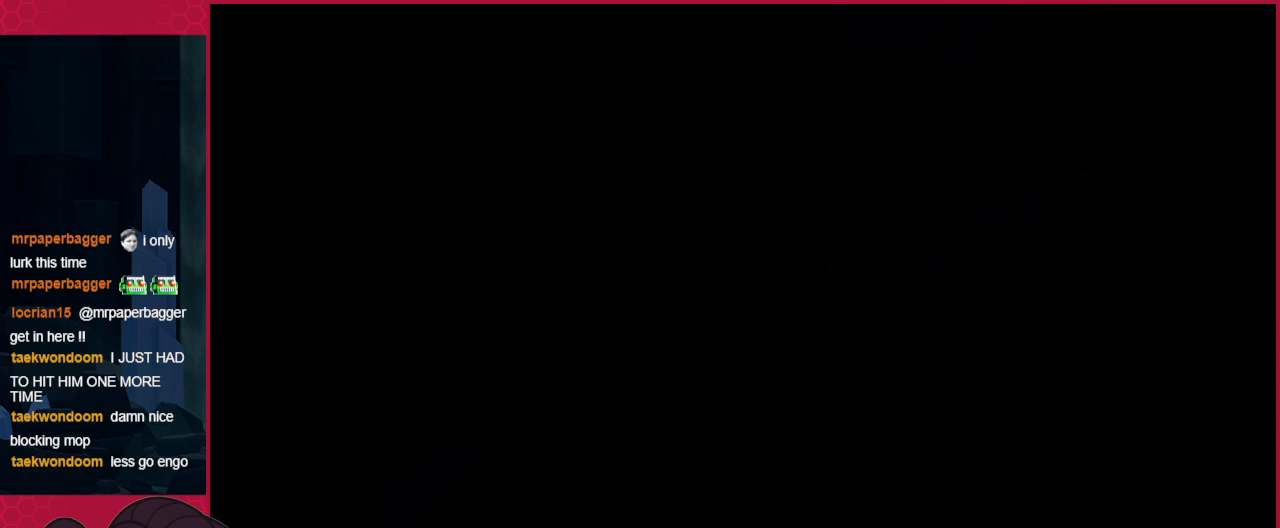
{"keys": ["down"], "events": [[34, "down", "down"]]}
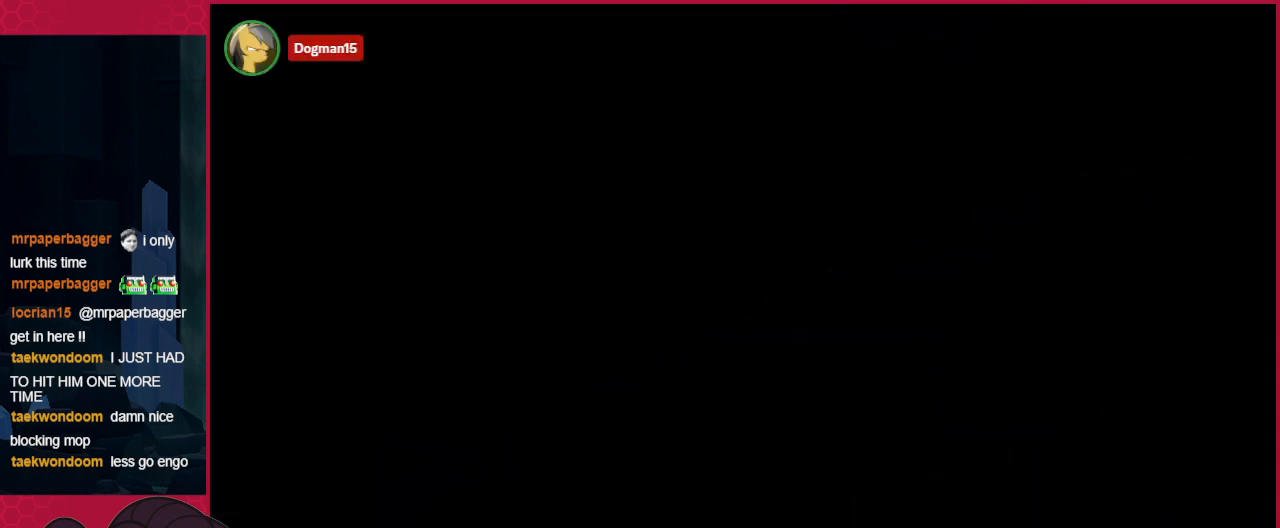
{"keys": ["down"], "events": []}
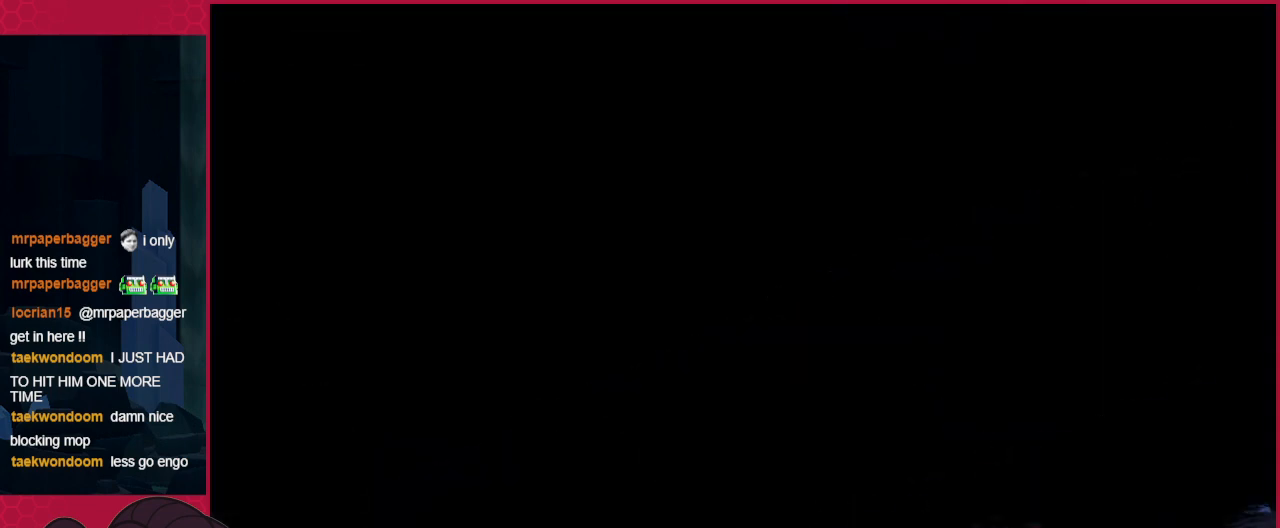
{"keys": ["down"], "events": []}
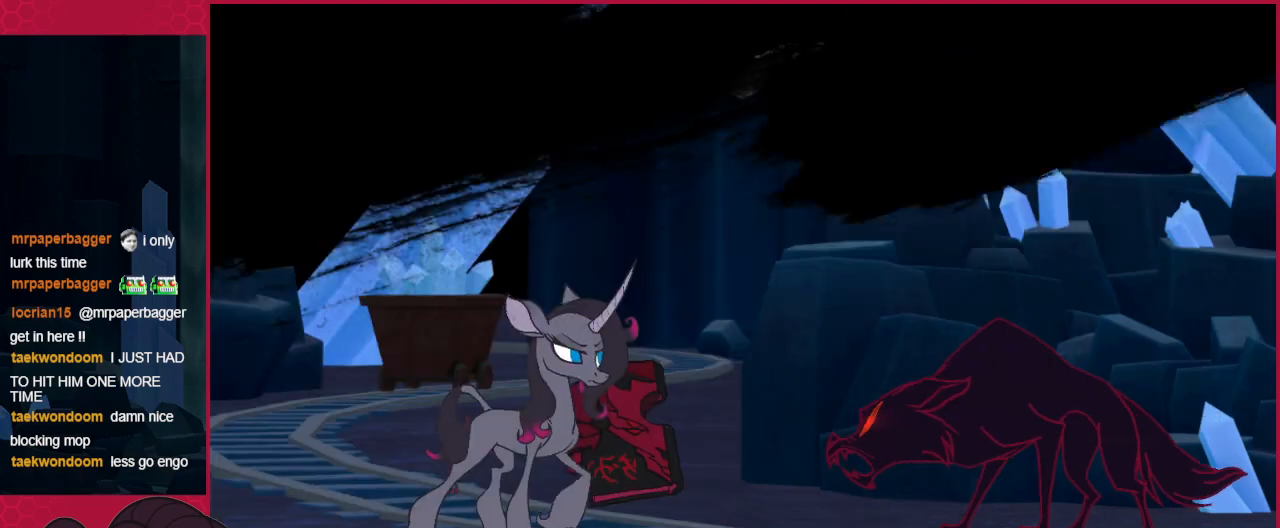
{"keys": ["c", "down"], "events": [[207, "c", "down"], [345, "c", "up"], [414, "c", "down"]]}
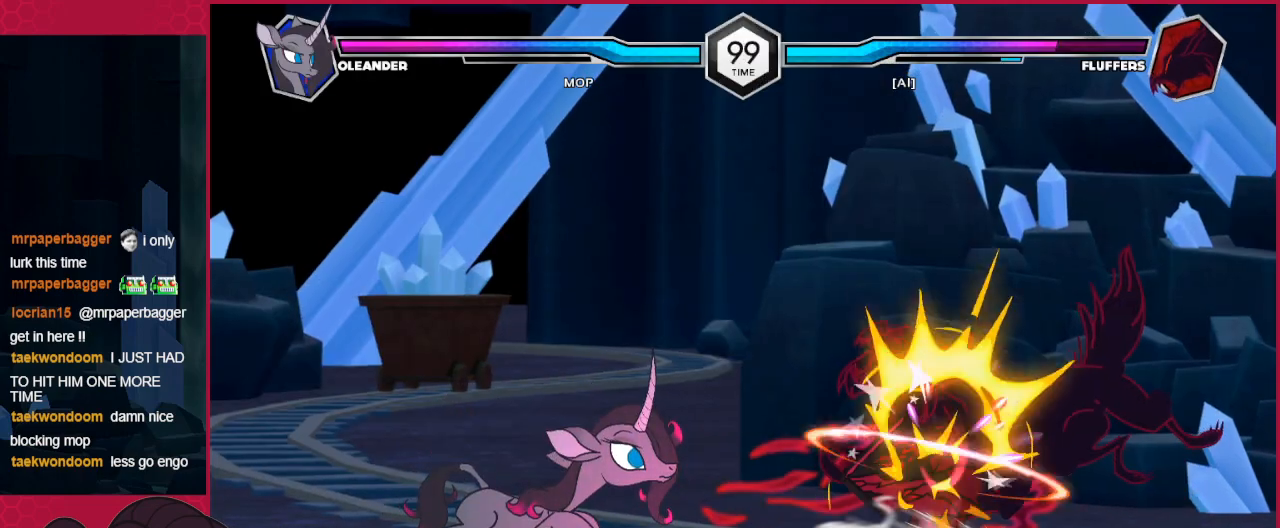
{"keys": ["right"], "events": [[310, "c", "up"], [310, "down", "up"], [482, "right", "down"]]}
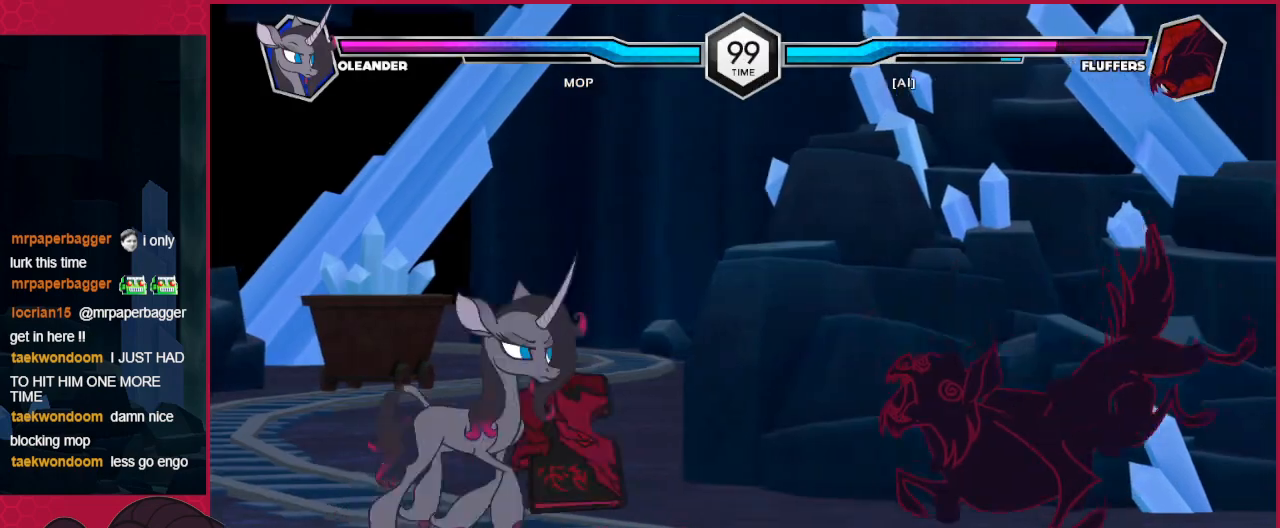
{"keys": ["c", "down"], "events": [[34, "right", "up"], [138, "right", "down"], [241, "right", "up"], [379, "down", "down"], [447, "c", "down"]]}
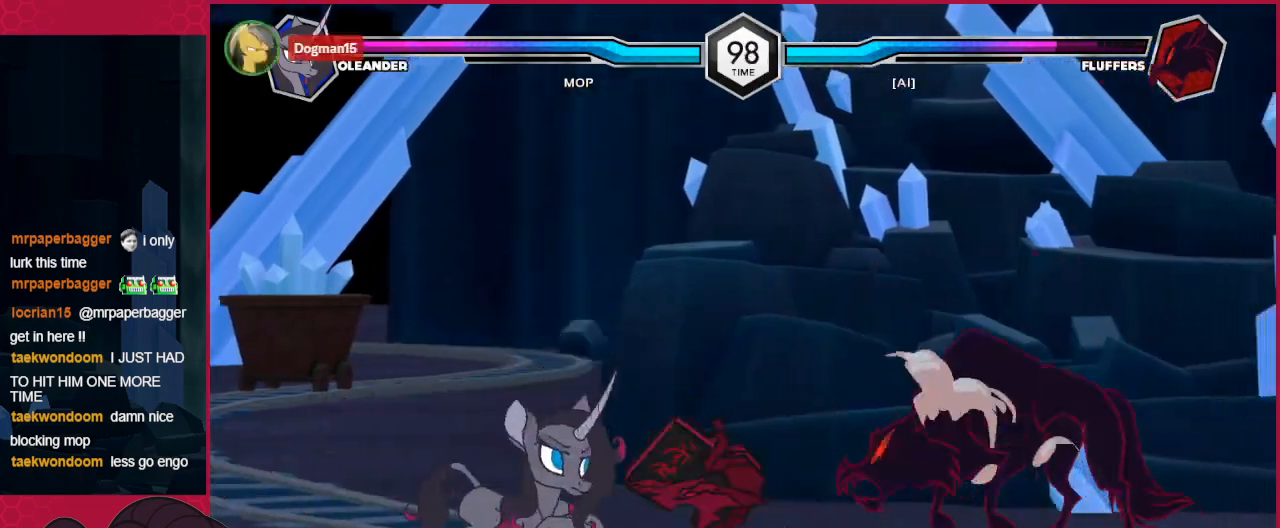
{"keys": [], "events": [[69, "down", "up"], [138, "c", "up"], [241, "down", "down"], [241, "right", "down"], [345, "c", "down"], [448, "down", "up"], [448, "right", "up"], [482, "c", "up"]]}
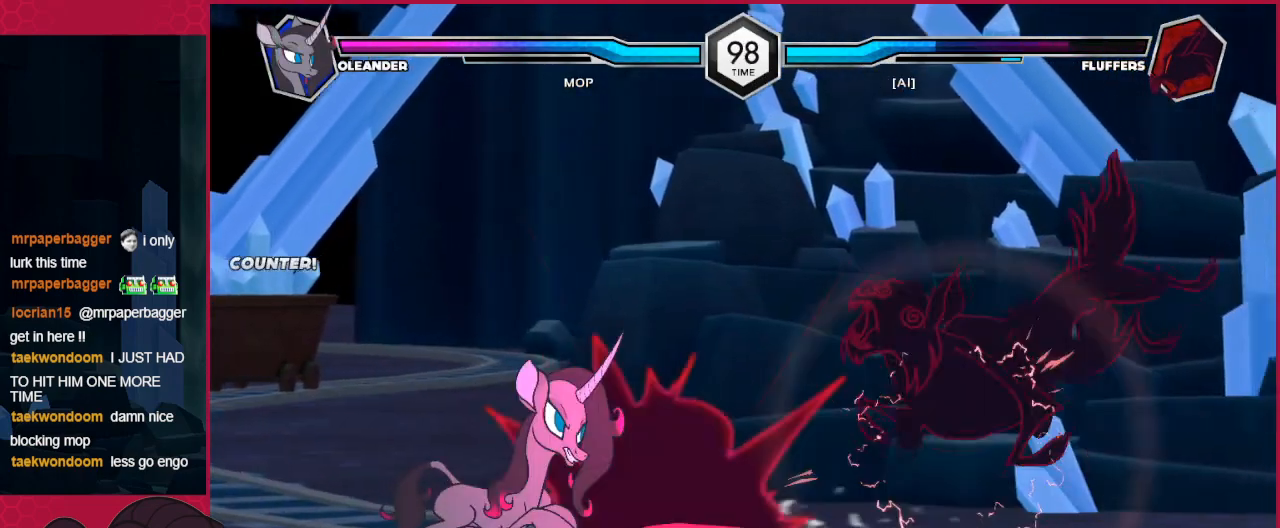
{"keys": ["c"], "events": [[138, "right", "down"], [138, "up", "down"], [413, "c", "down"], [413, "right", "up"], [413, "up", "up"]]}
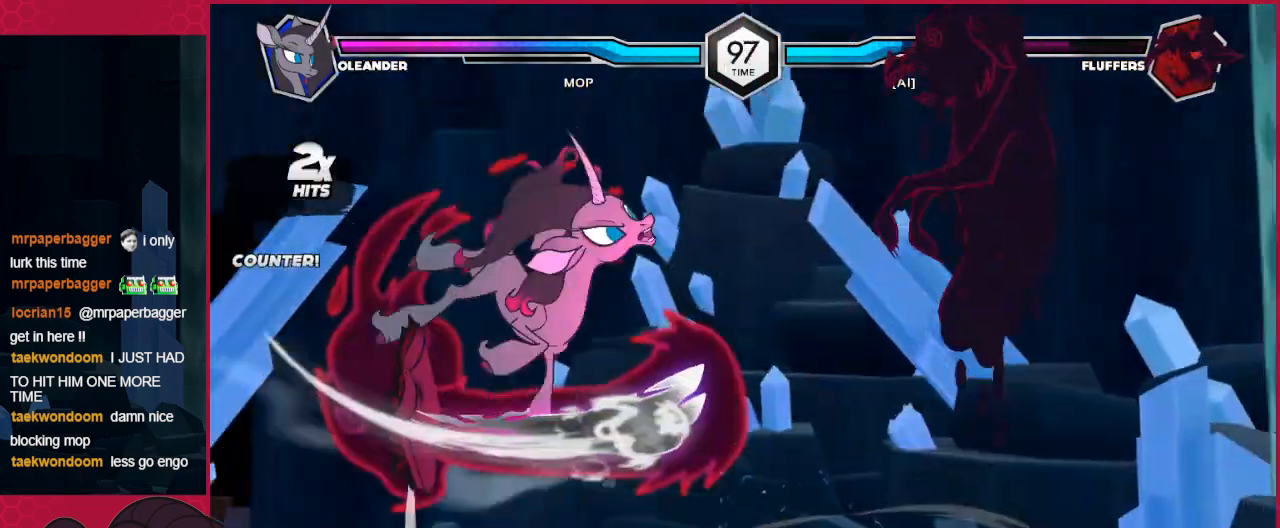
{"keys": ["c"], "events": [[34, "c", "up"], [69, "down", "down"], [378, "c", "down"], [482, "down", "up"]]}
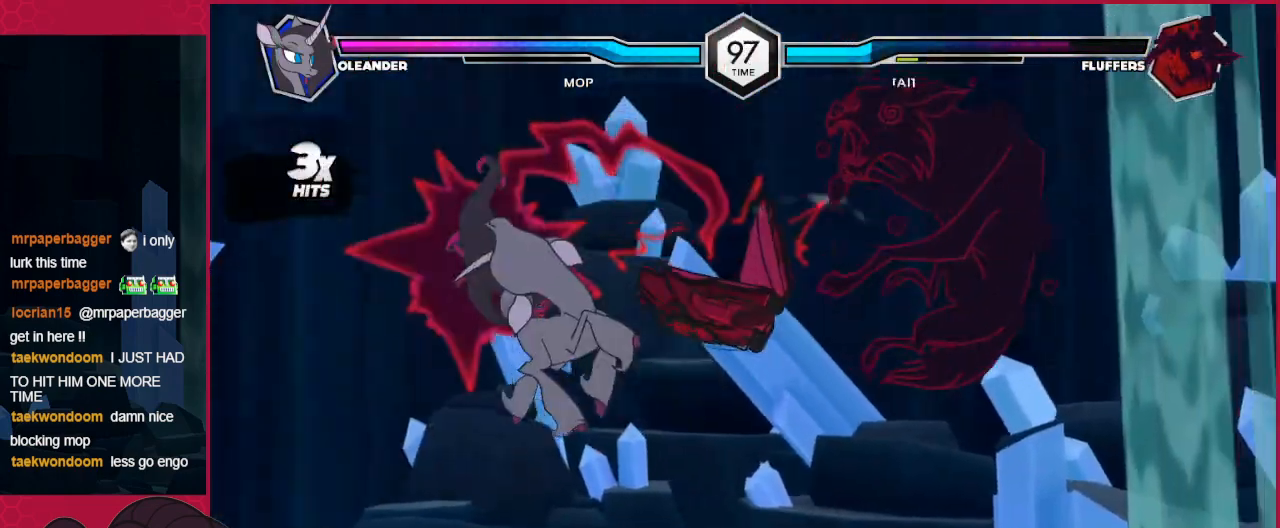
{"keys": [], "events": [[34, "c", "up"], [275, "right", "down"], [275, "up", "down"], [378, "up", "up"], [413, "right", "up"]]}
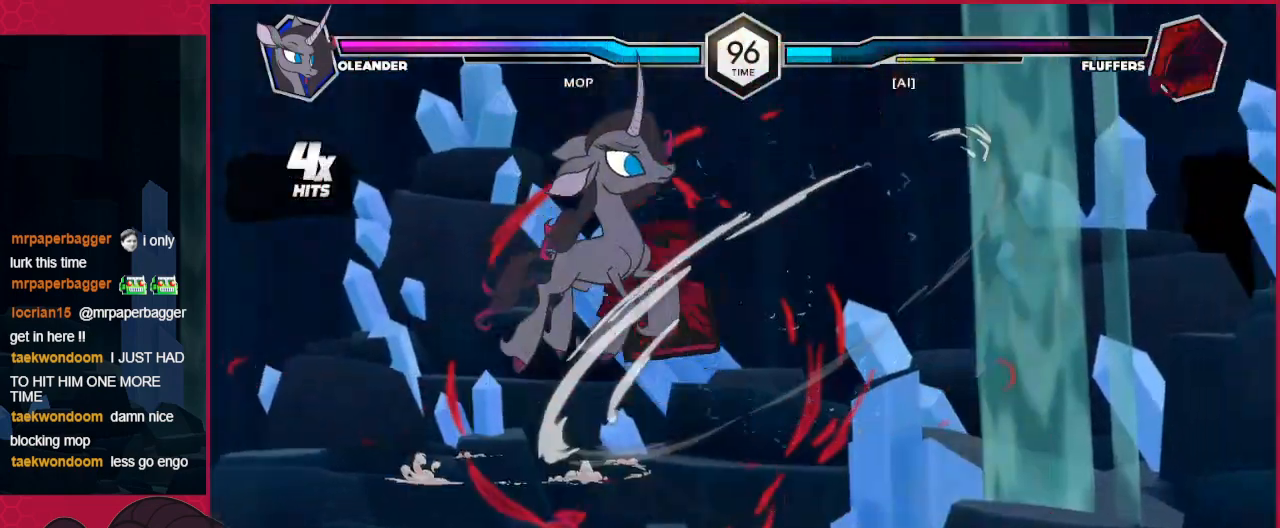
{"keys": ["right"], "events": [[103, "c", "down"], [241, "c", "up"], [310, "right", "down"], [379, "right", "up"], [482, "right", "down"]]}
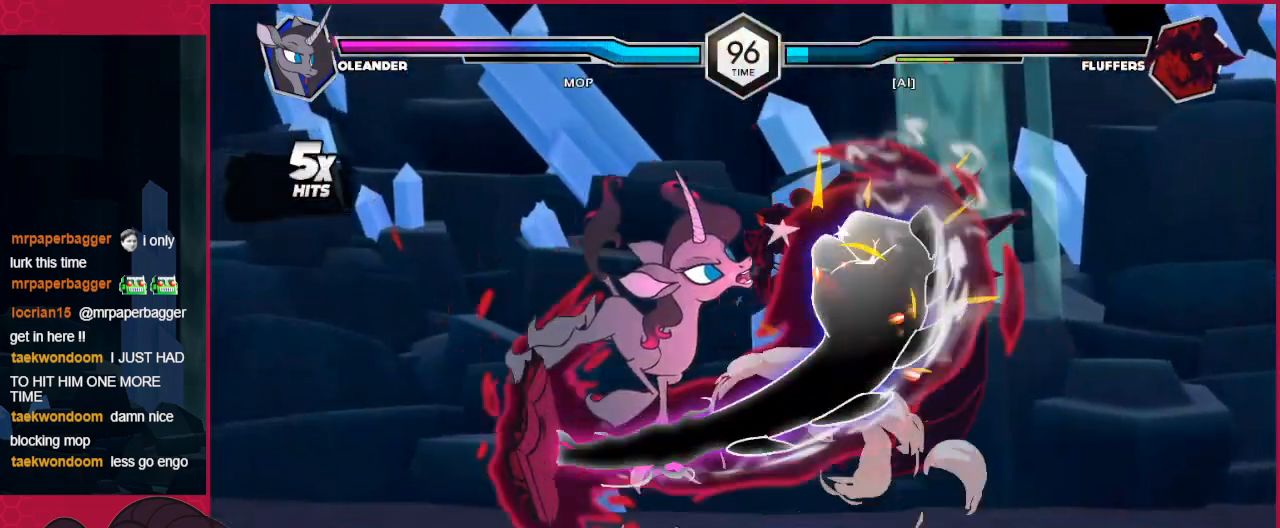
{"keys": ["c", "down", "right"], "events": [[103, "down", "down"], [103, "right", "up"], [138, "b", "down"], [241, "down", "up"], [310, "b", "up"], [344, "c", "down"], [448, "down", "down"], [482, "right", "down"]]}
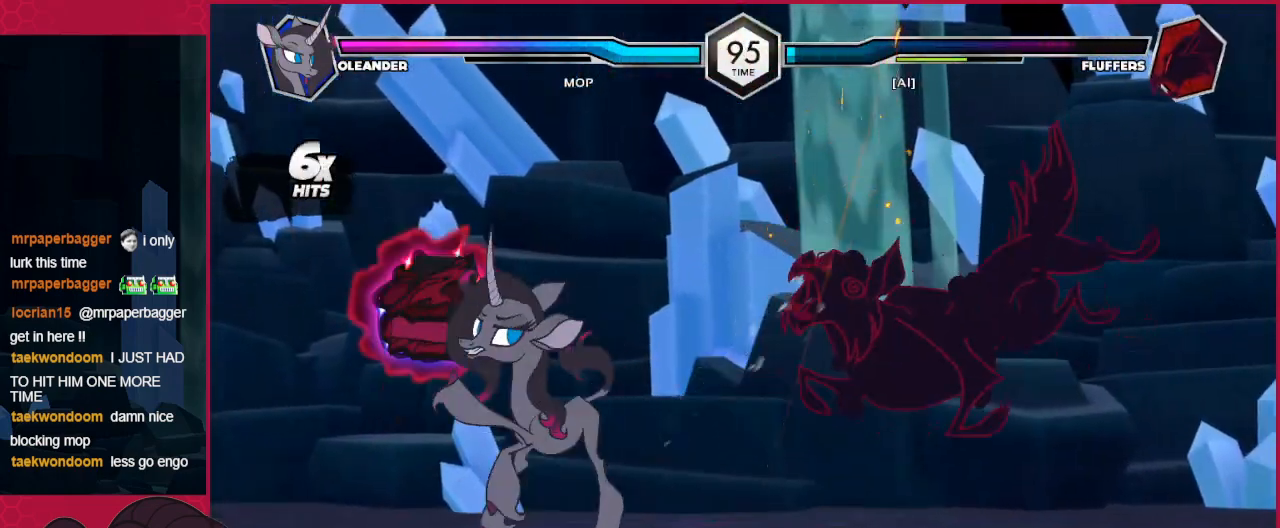
{"keys": ["down", "right"], "events": [[35, "c", "up"], [310, "c", "down"], [482, "c", "up"]]}
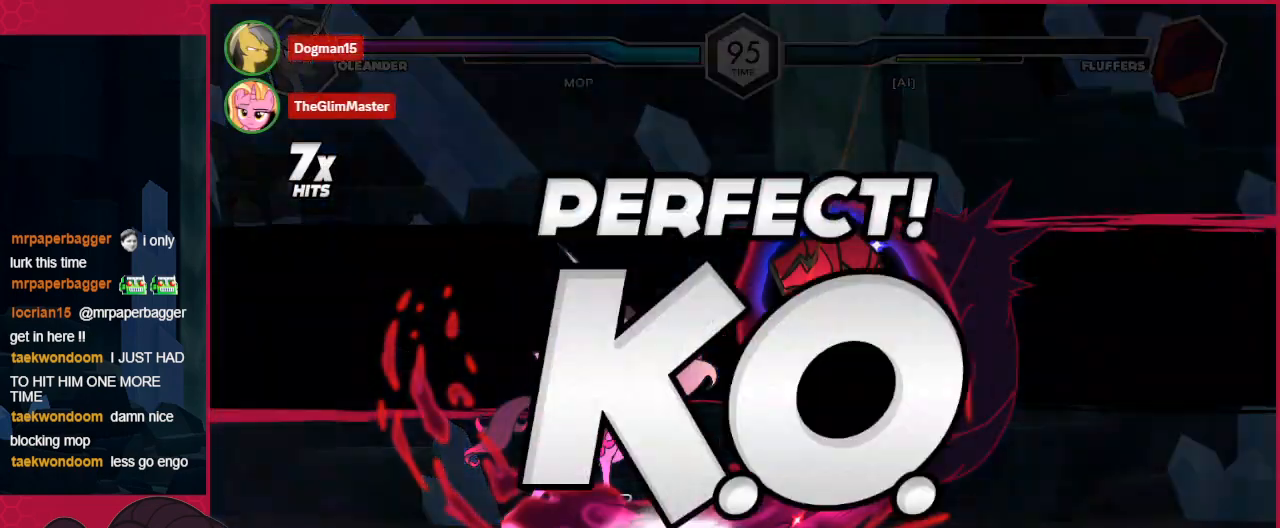
{"keys": ["right"], "events": [[35, "down", "up"], [35, "right", "up"], [345, "down", "down"], [448, "right", "down"], [517, "down", "up"]]}
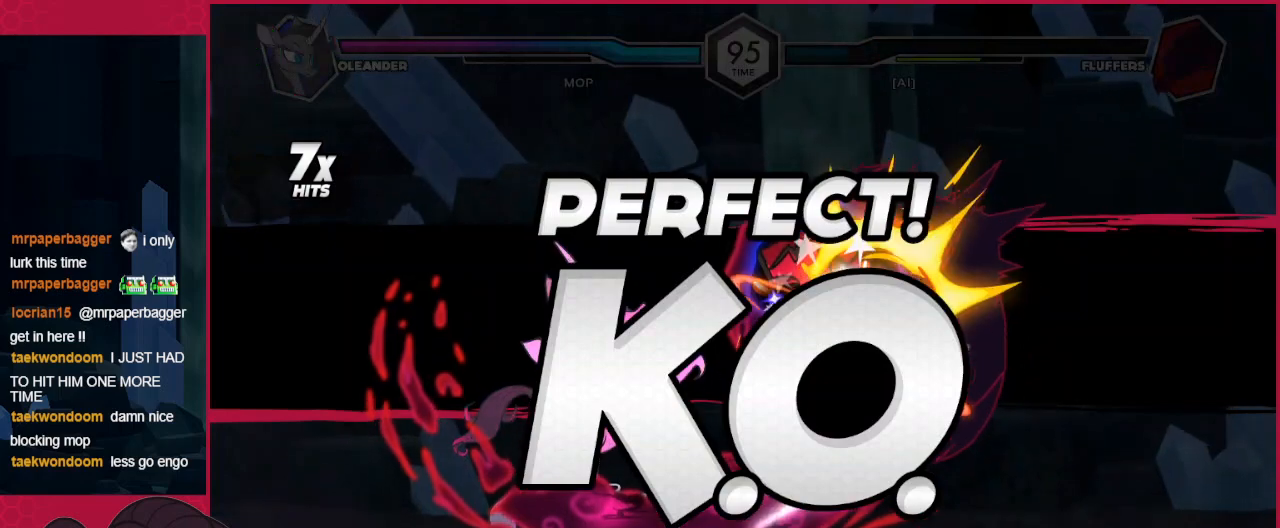
{"keys": [], "events": [[69, "c", "down"], [138, "right", "up"], [206, "c", "up"]]}
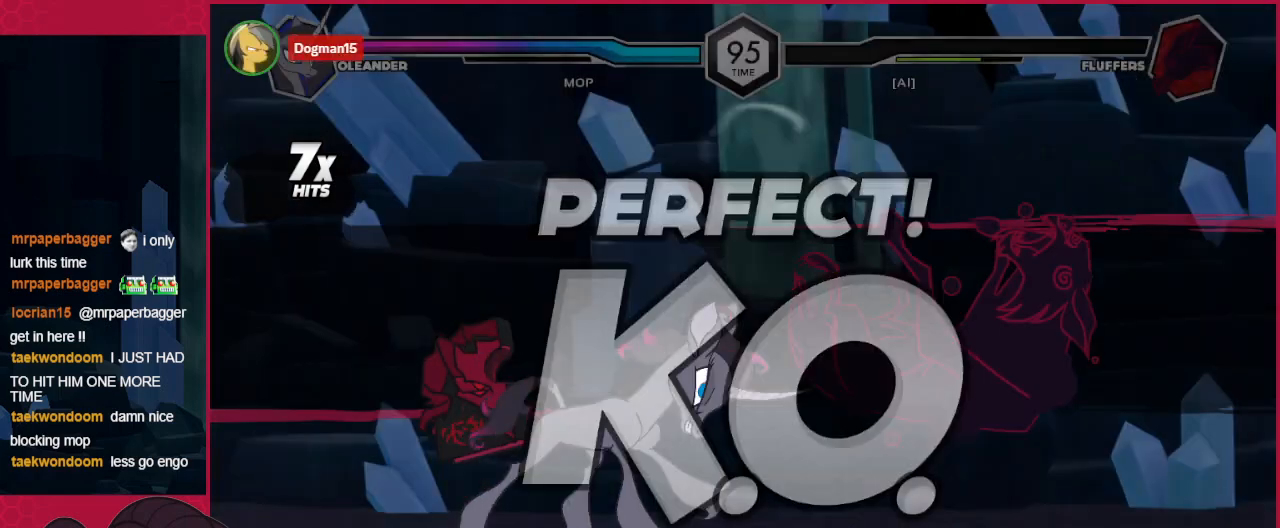
{"keys": [], "events": []}
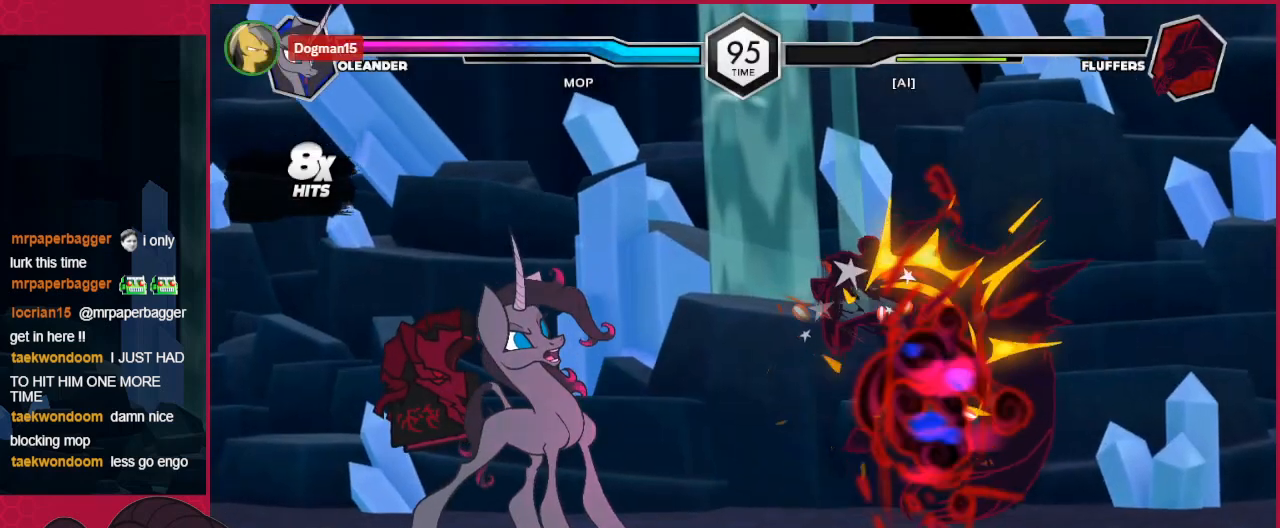
{"keys": [], "events": []}
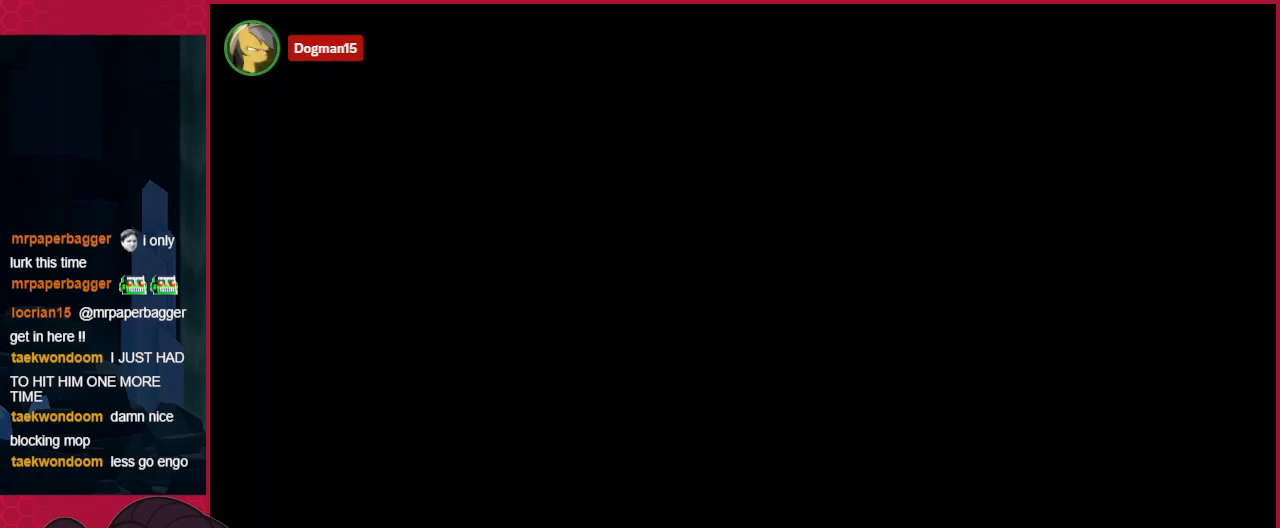
{"keys": [], "events": []}
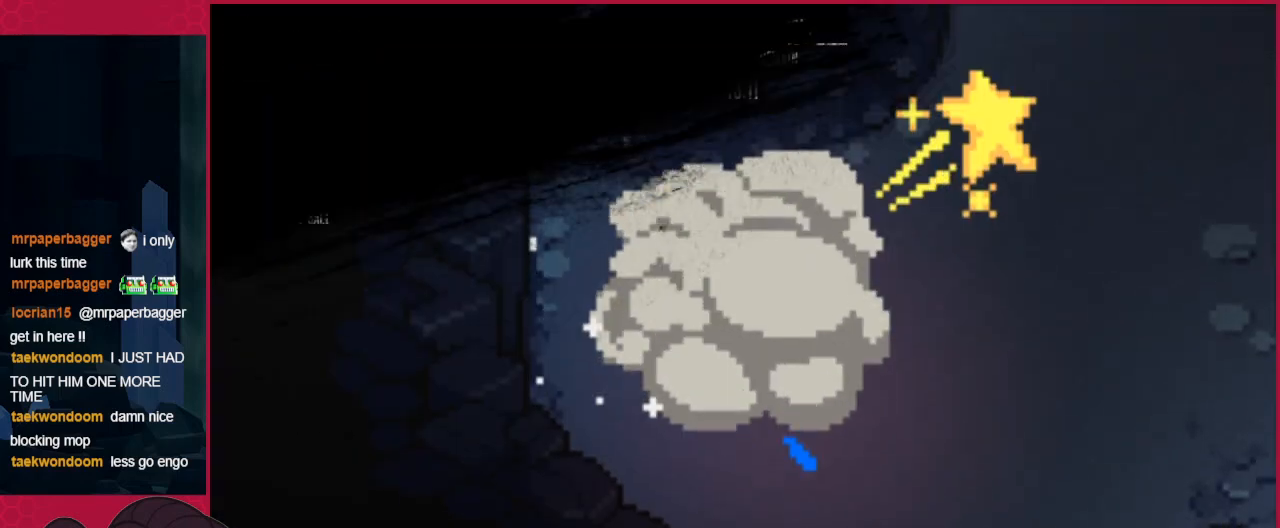
{"keys": ["up"], "events": [[34, "up", "down"], [241, "left", "down"], [413, "left", "up"]]}
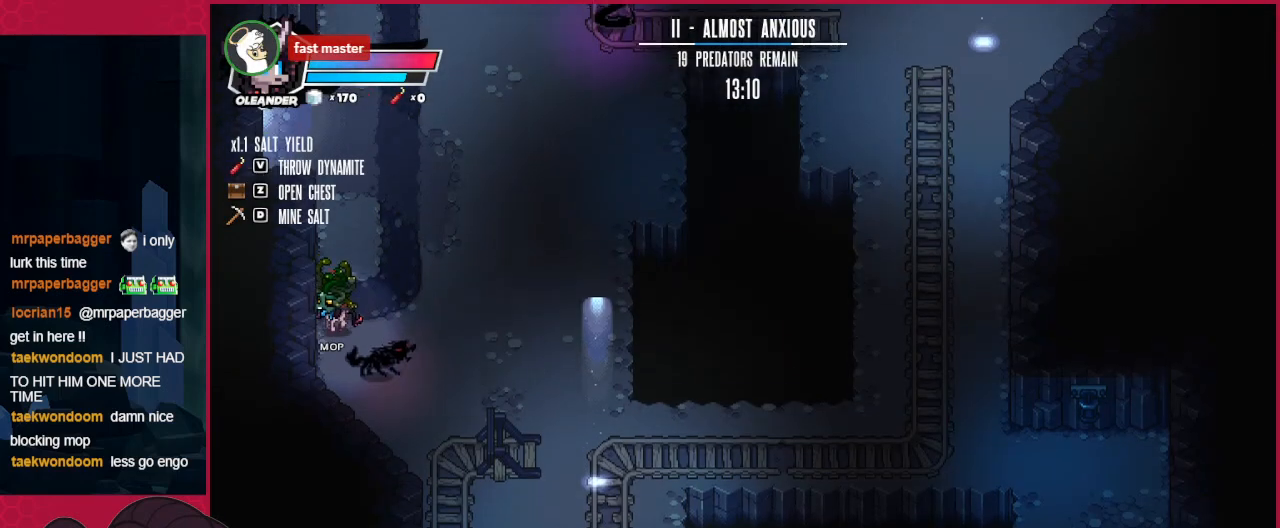
{"keys": ["right", "up"], "events": [[172, "right", "down"]]}
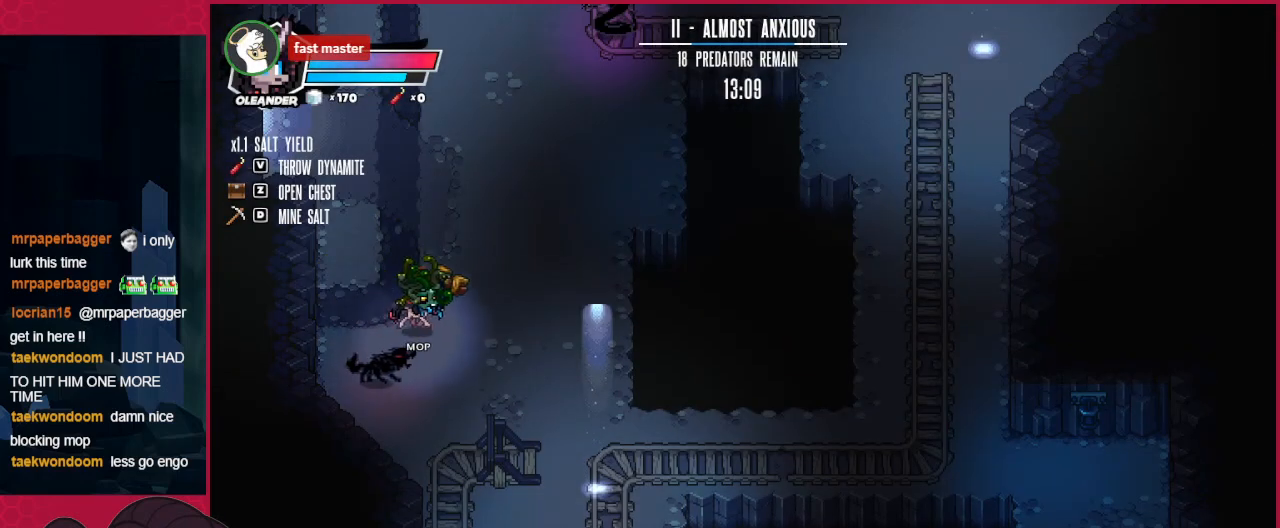
{"keys": ["right", "up"], "events": [[103, "right", "up"], [413, "right", "down"]]}
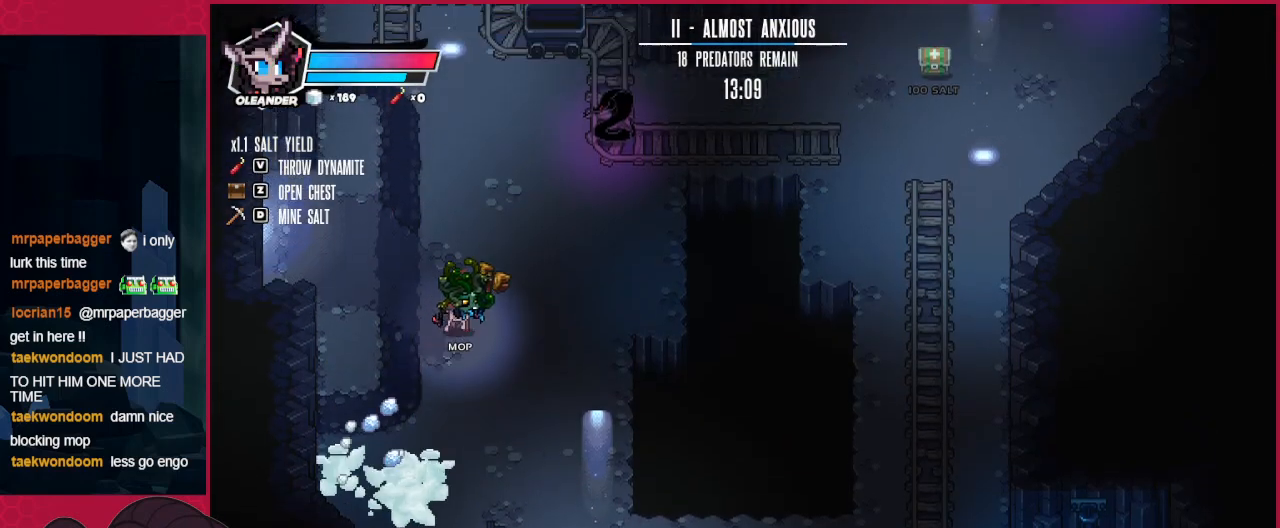
{"keys": ["right", "up"], "events": []}
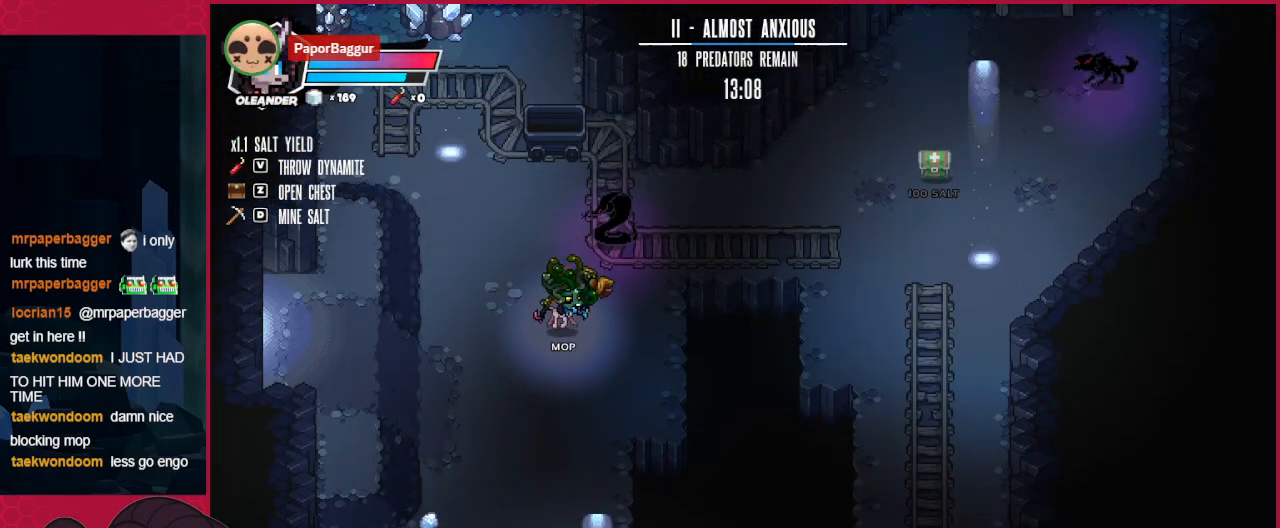
{"keys": [], "events": [[276, "right", "up"], [310, "up", "up"]]}
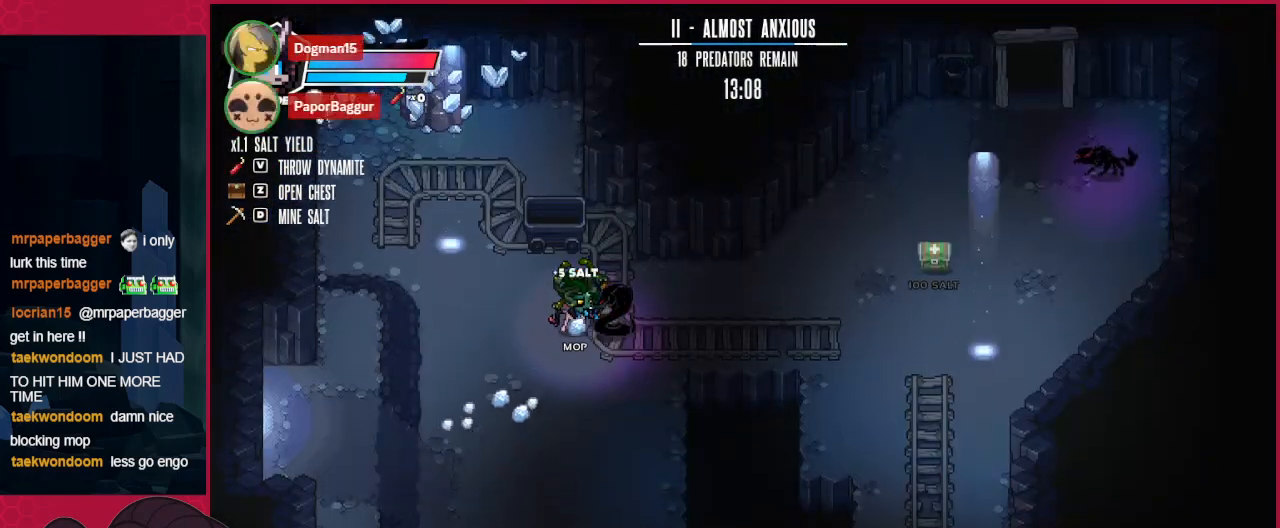
{"keys": ["left"], "events": [[206, "left", "down"]]}
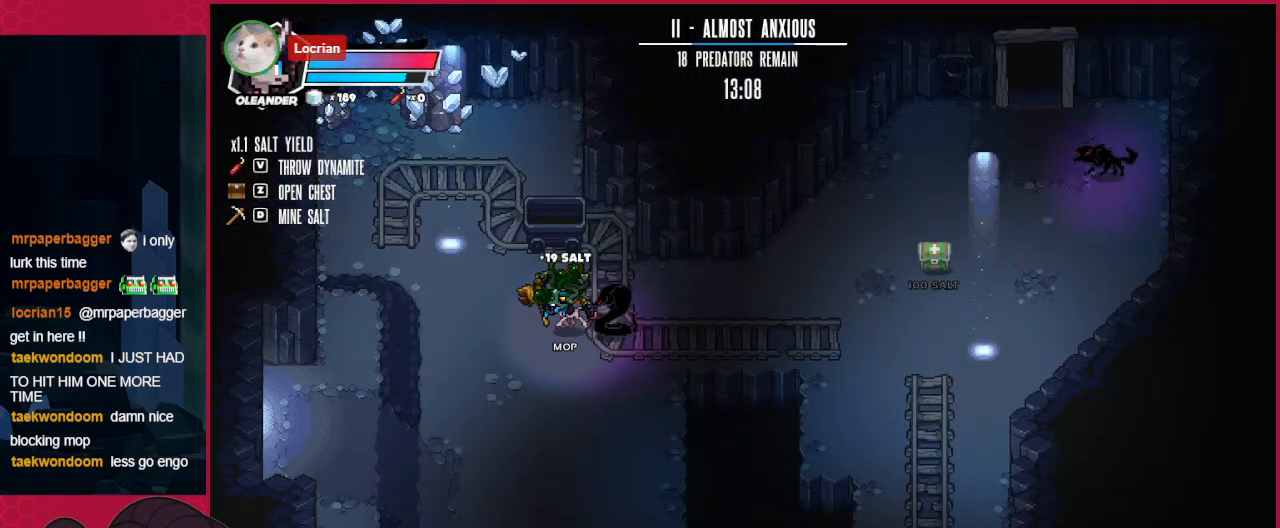
{"keys": [], "events": [[103, "left", "up"]]}
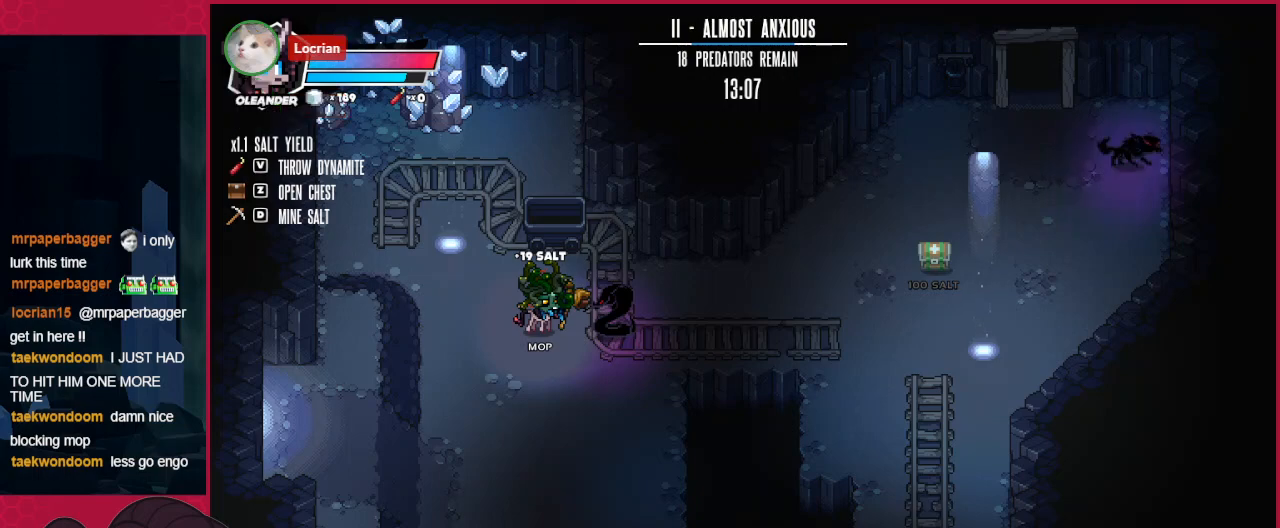
{"keys": [], "events": []}